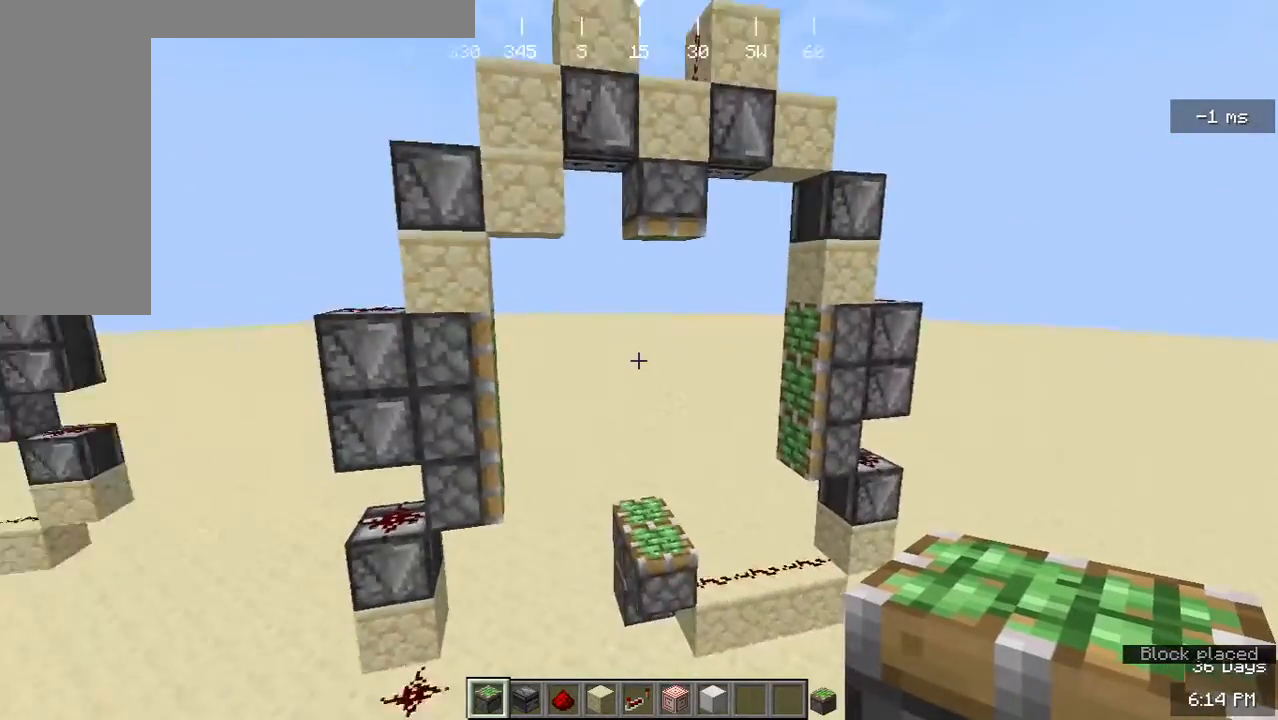
Gameplay with keyboard and mouse; each line is a JSON object with the keys and mouse buttons held at the frame after it. "events" lists presses ("down") and releases ("up") of "a", "d", "s", "w", "mouse_left" and "mouse_right" between this image and that frame as [ms after this image, input, new state], when the widget could be followed in between. "mouse_left", "mouse_right" = the "left", "right" buttons of the "mouse" list. No other keys are recorded. Fast repeated clicks can show as one long hold. Mouse movement is not recorded.
{"keys": ["d"], "mouse": [], "events": []}
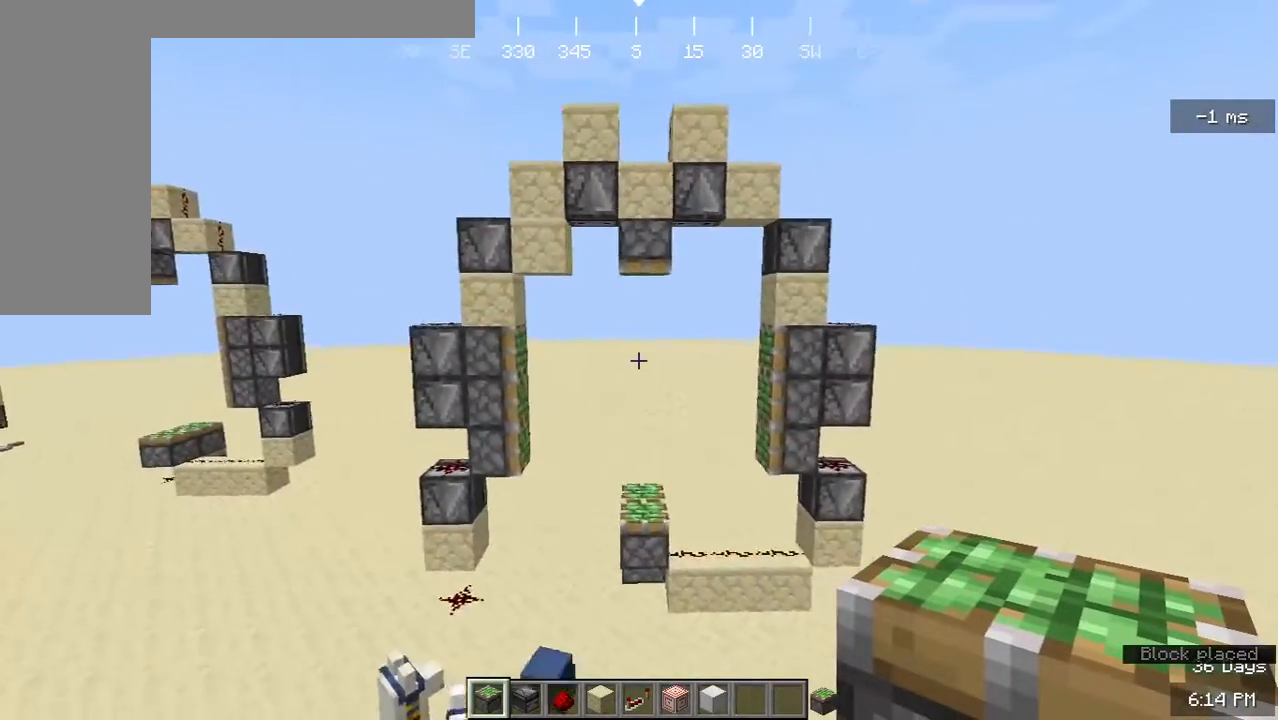
{"keys": [], "mouse": [], "events": [[33, "s", "down"], [67, "d", "up"], [133, "a", "down"], [400, "a", "up"], [400, "s", "up"]]}
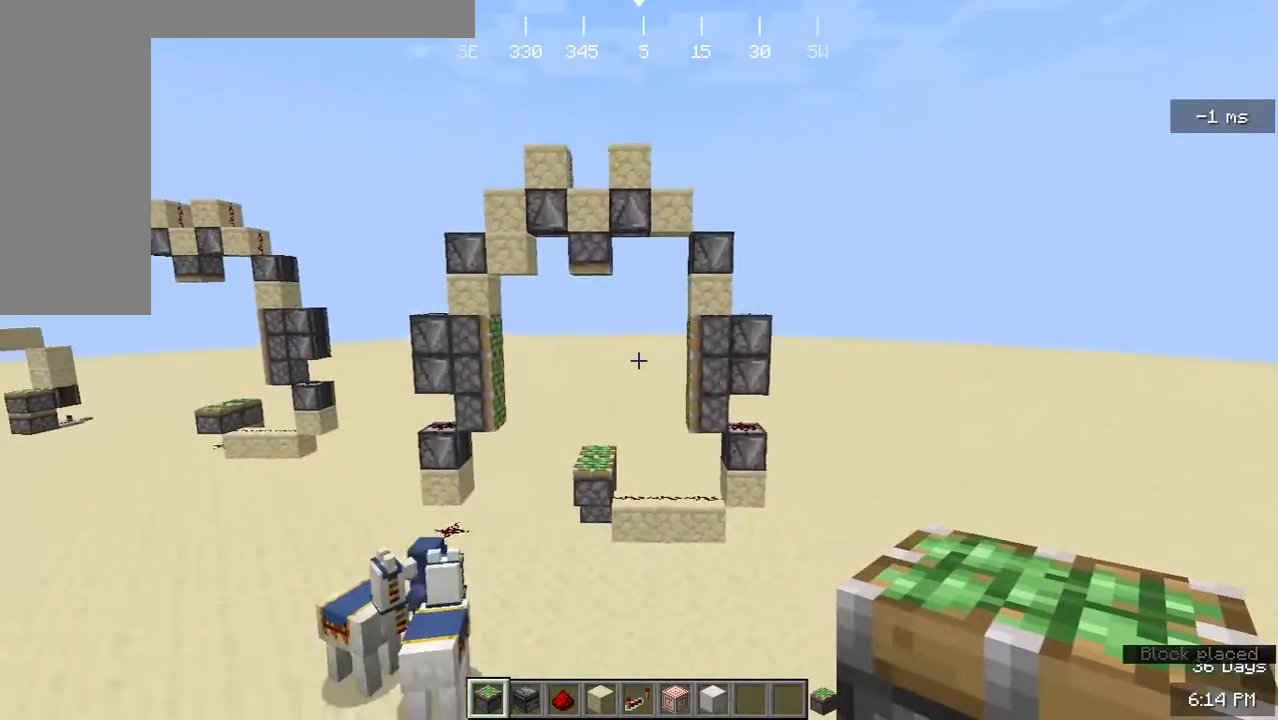
{"keys": [], "mouse": [], "events": []}
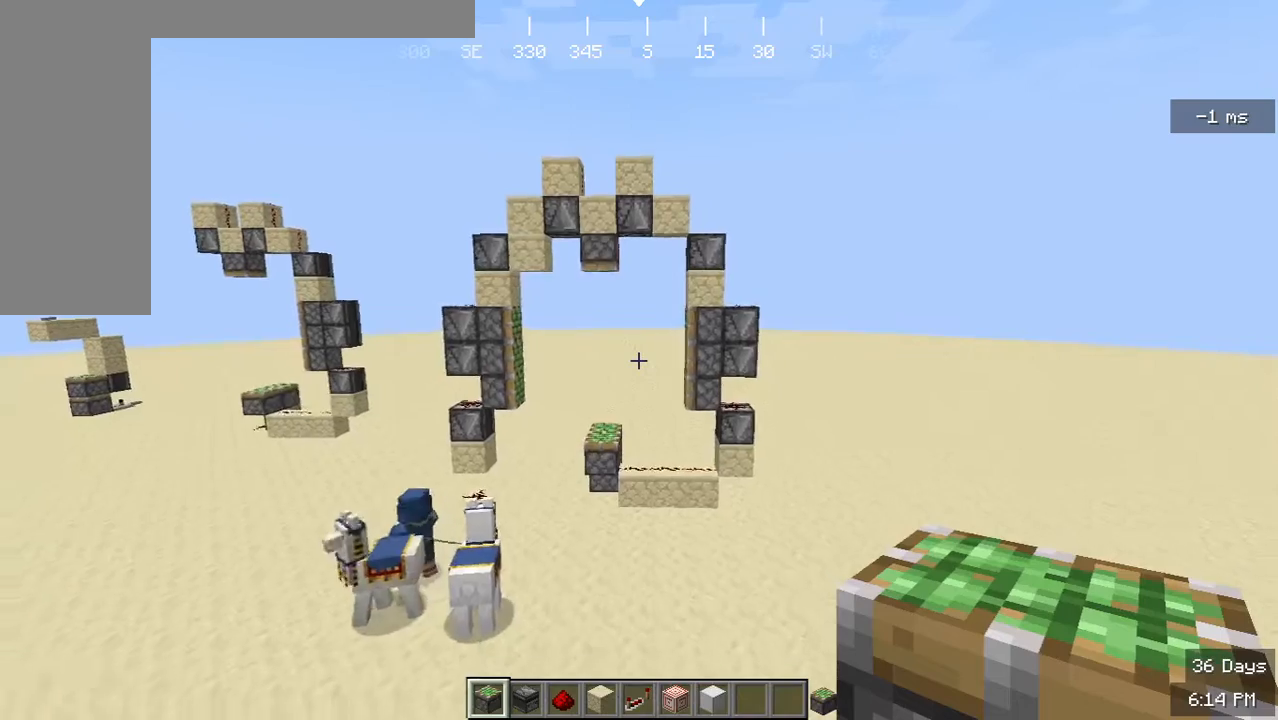
{"keys": [], "mouse": [], "events": []}
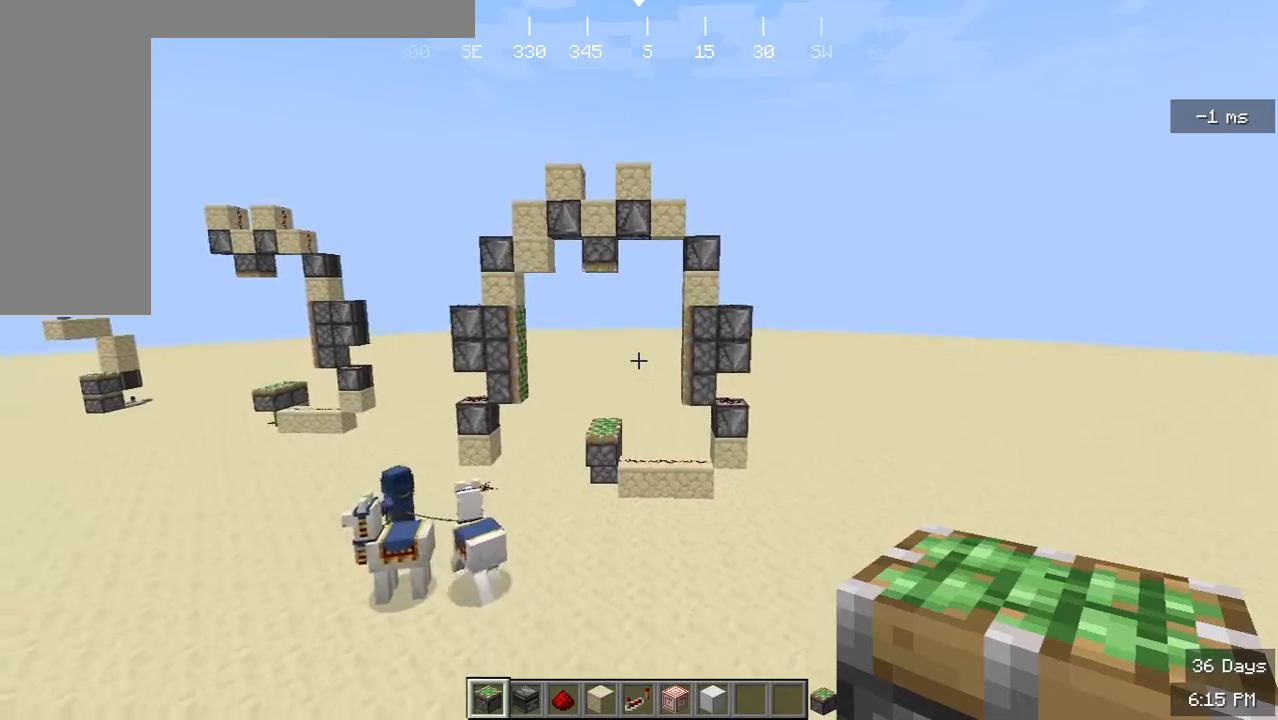
{"keys": [], "mouse": [], "events": []}
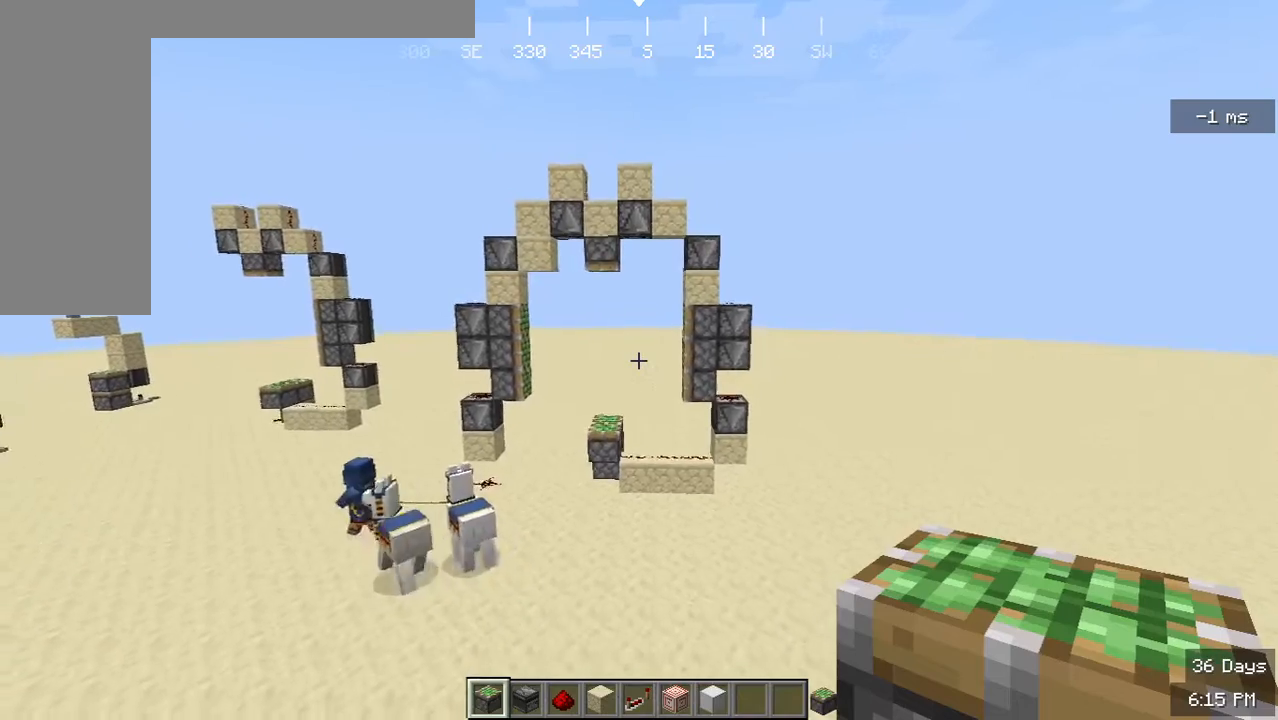
{"keys": ["a", "w"], "mouse": [], "events": [[433, "w", "down"], [467, "a", "down"]]}
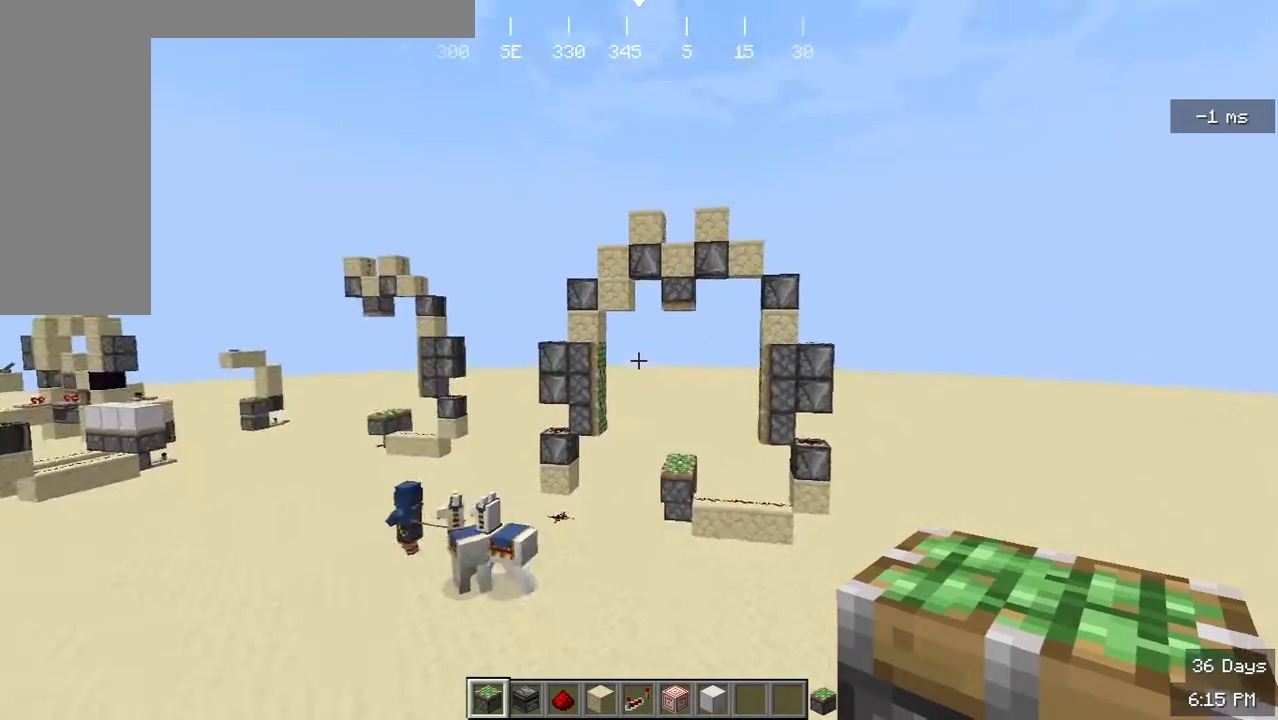
{"keys": ["w"], "mouse": [], "events": [[267, "a", "up"]]}
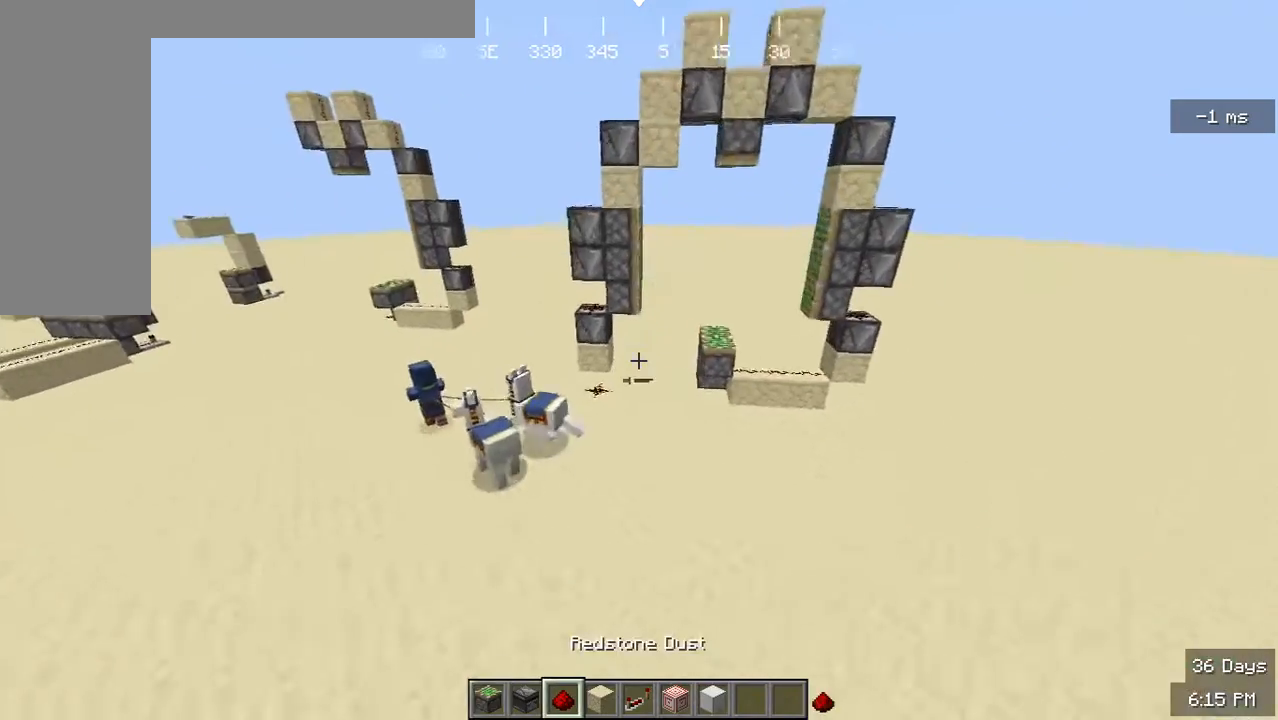
{"keys": ["d"], "mouse": [], "events": [[433, "d", "down"], [467, "w", "up"]]}
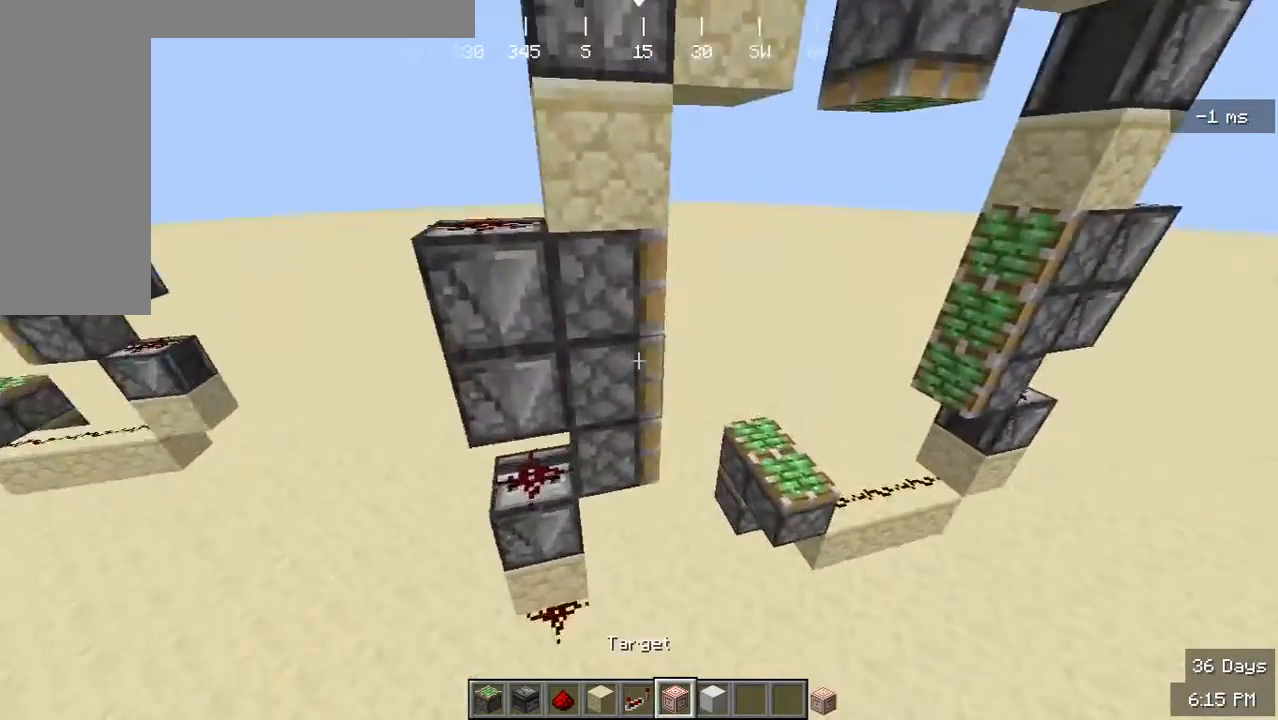
{"keys": ["w"], "mouse": [], "events": [[300, "d", "up"], [467, "w", "down"]]}
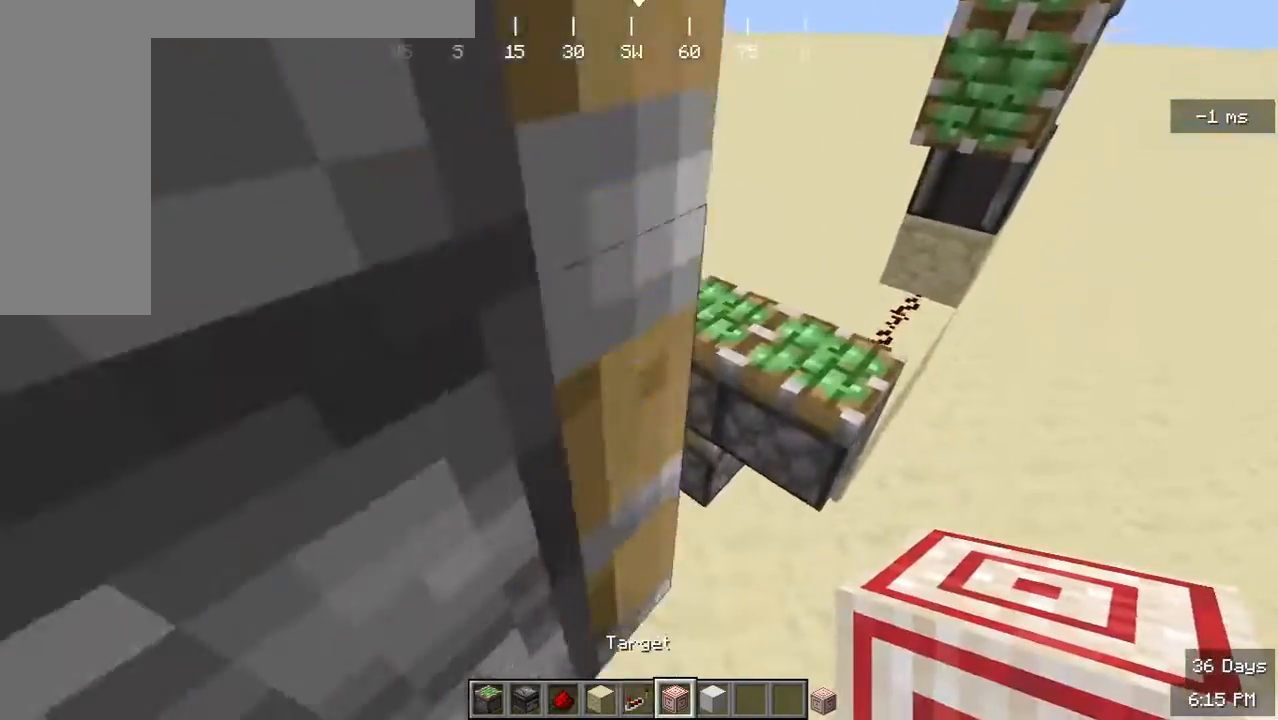
{"keys": ["a"], "mouse": [], "events": [[267, "a", "down"], [400, "w", "up"]]}
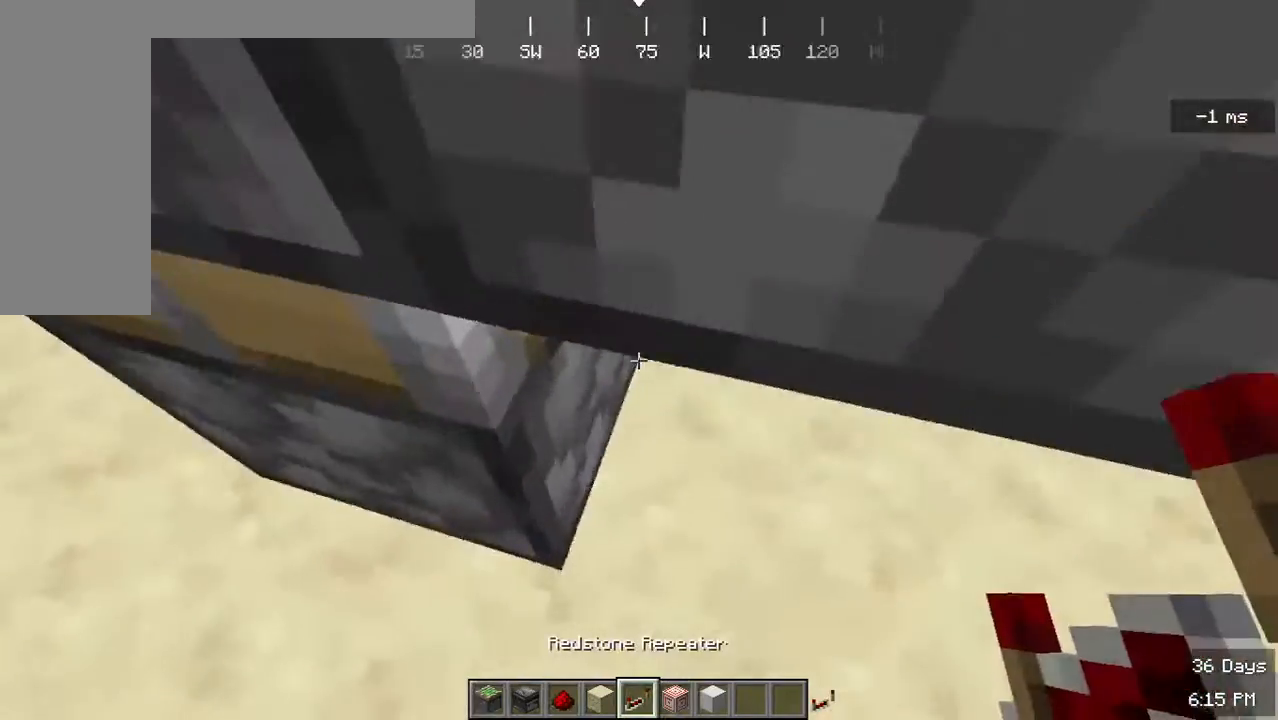
{"keys": [], "mouse": [], "events": [[33, "s", "down"], [267, "a", "up"], [367, "mouse_right", "down"], [467, "s", "up"], [500, "mouse_right", "up"]]}
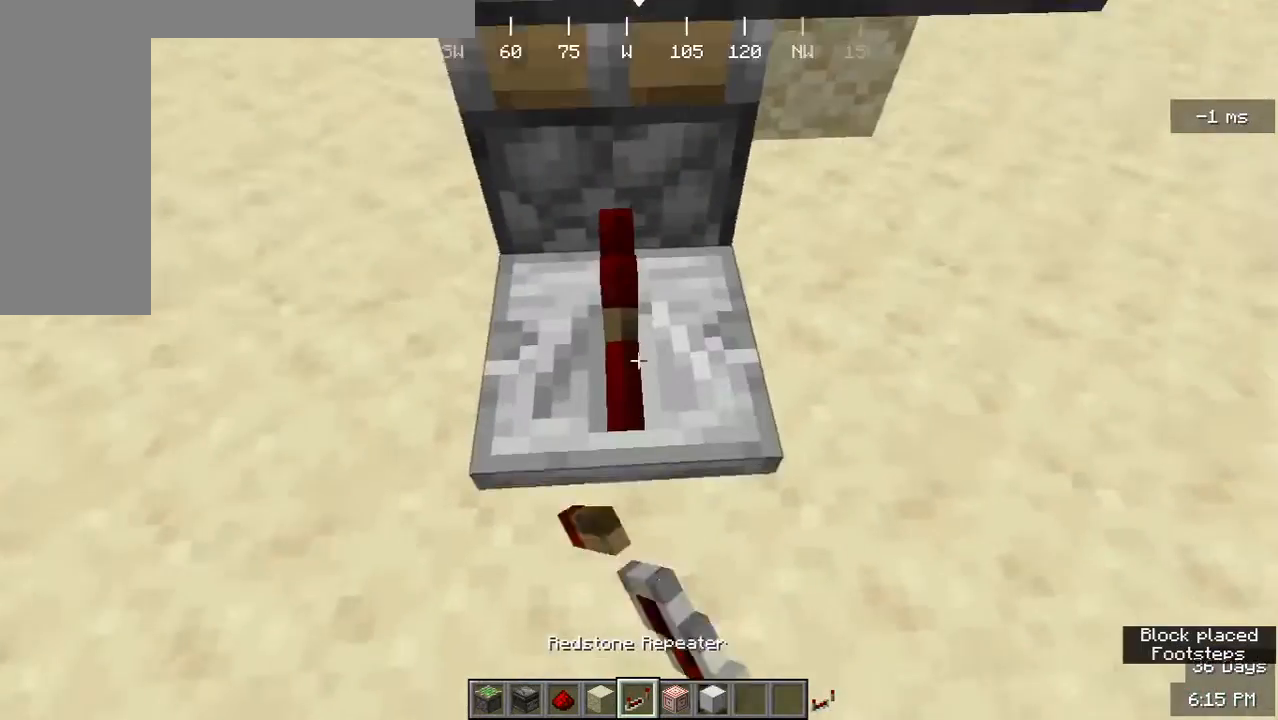
{"keys": [], "mouse": ["right"], "events": [[100, "mouse_right", "down"], [200, "mouse_right", "up"], [300, "mouse_right", "down"], [367, "mouse_right", "up"], [500, "mouse_right", "down"]]}
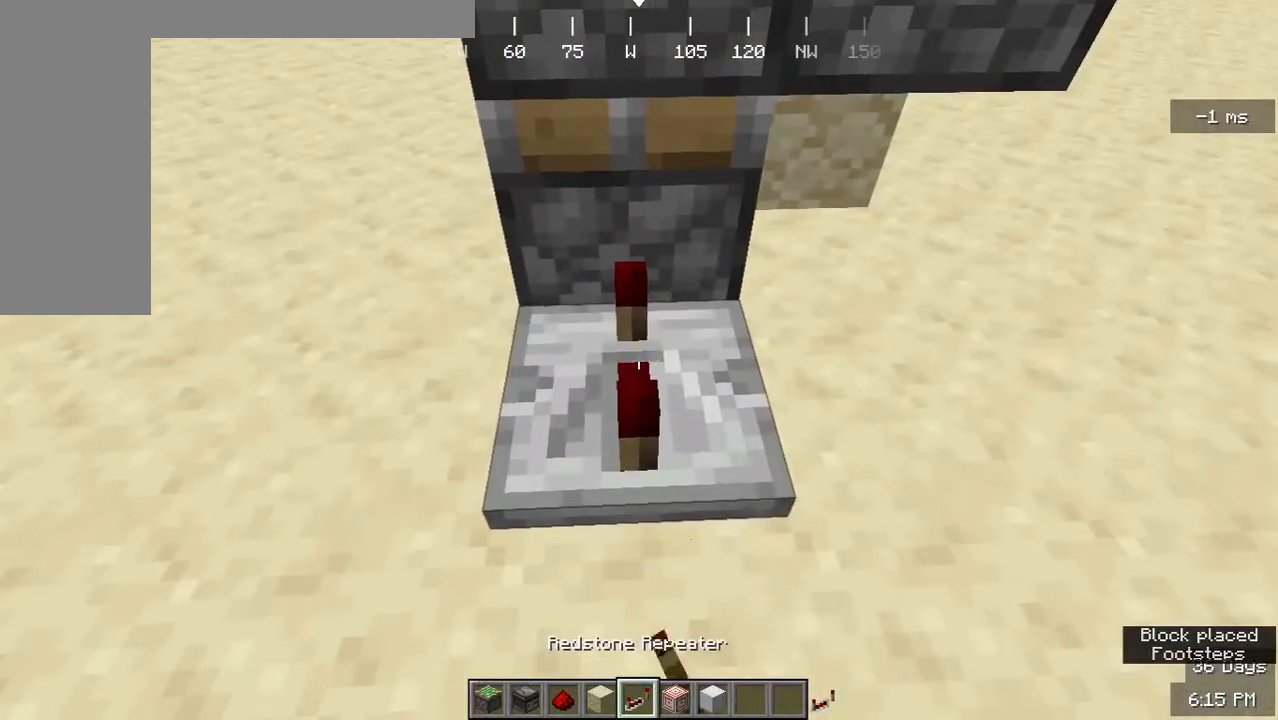
{"keys": [], "mouse": [], "events": [[67, "mouse_right", "up"]]}
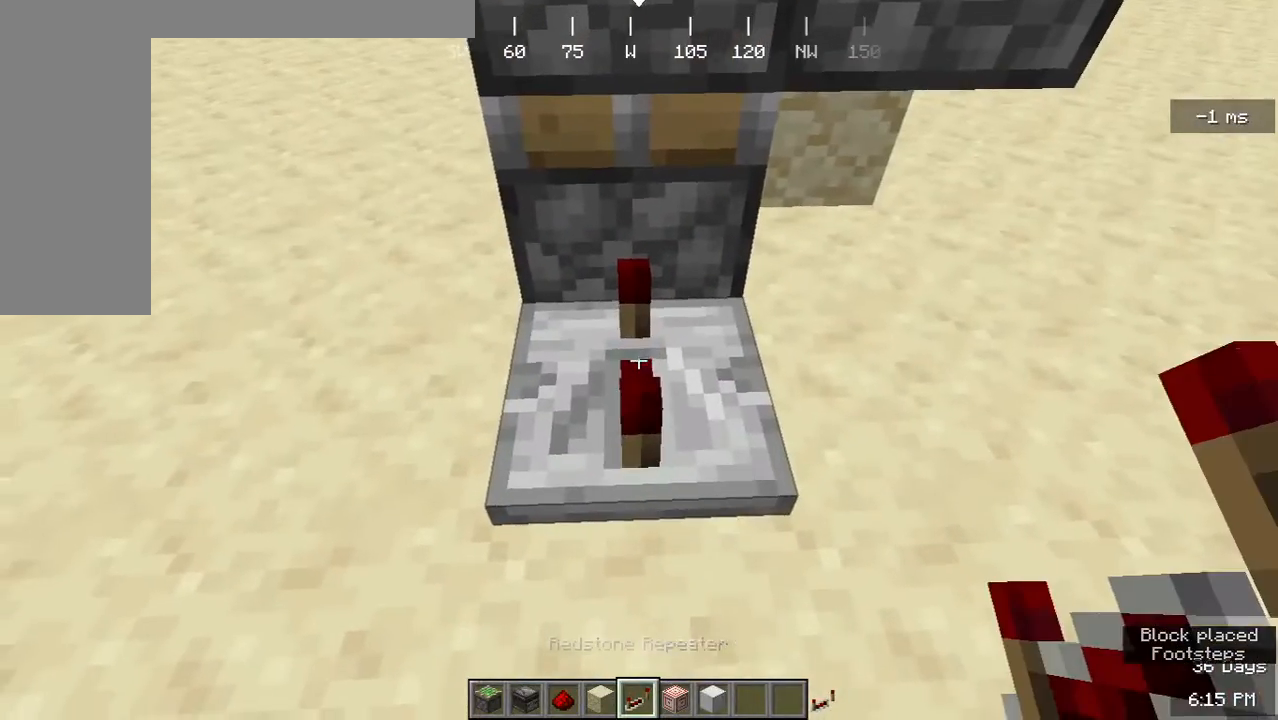
{"keys": [], "mouse": [], "events": [[33, "w", "down"], [167, "w", "up"]]}
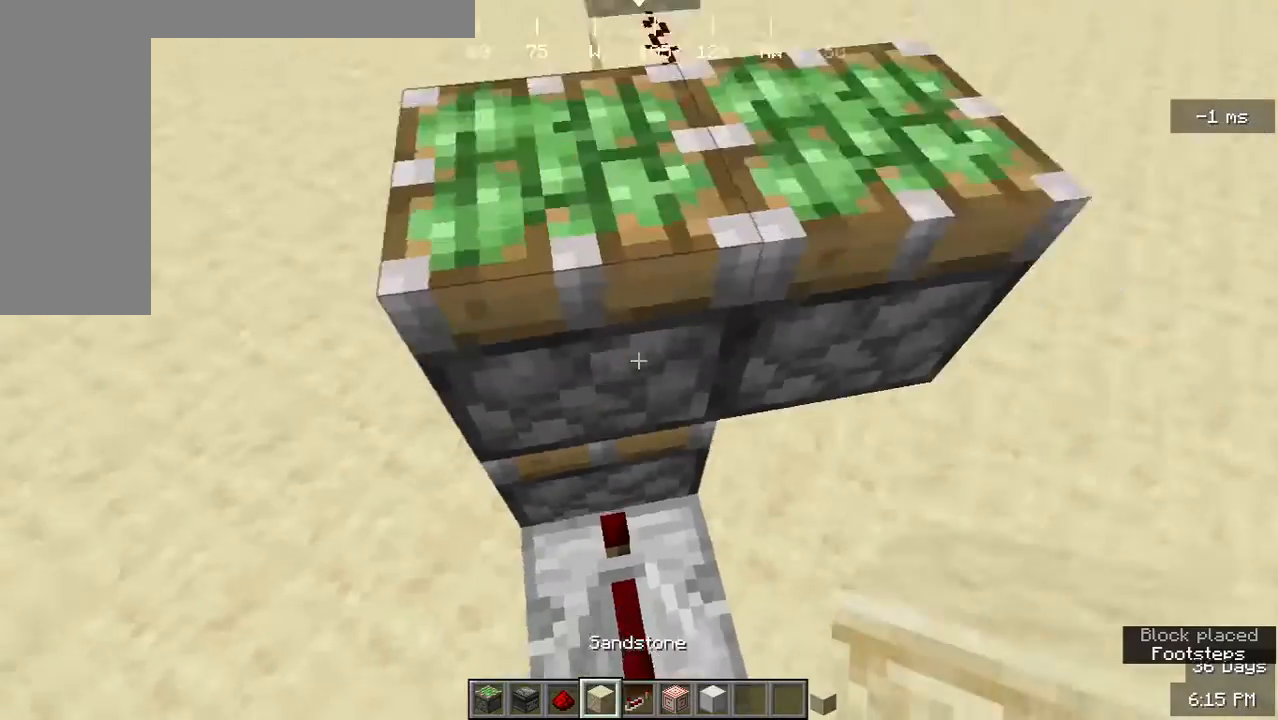
{"keys": [], "mouse": [], "events": [[167, "s", "down"], [367, "s", "up"]]}
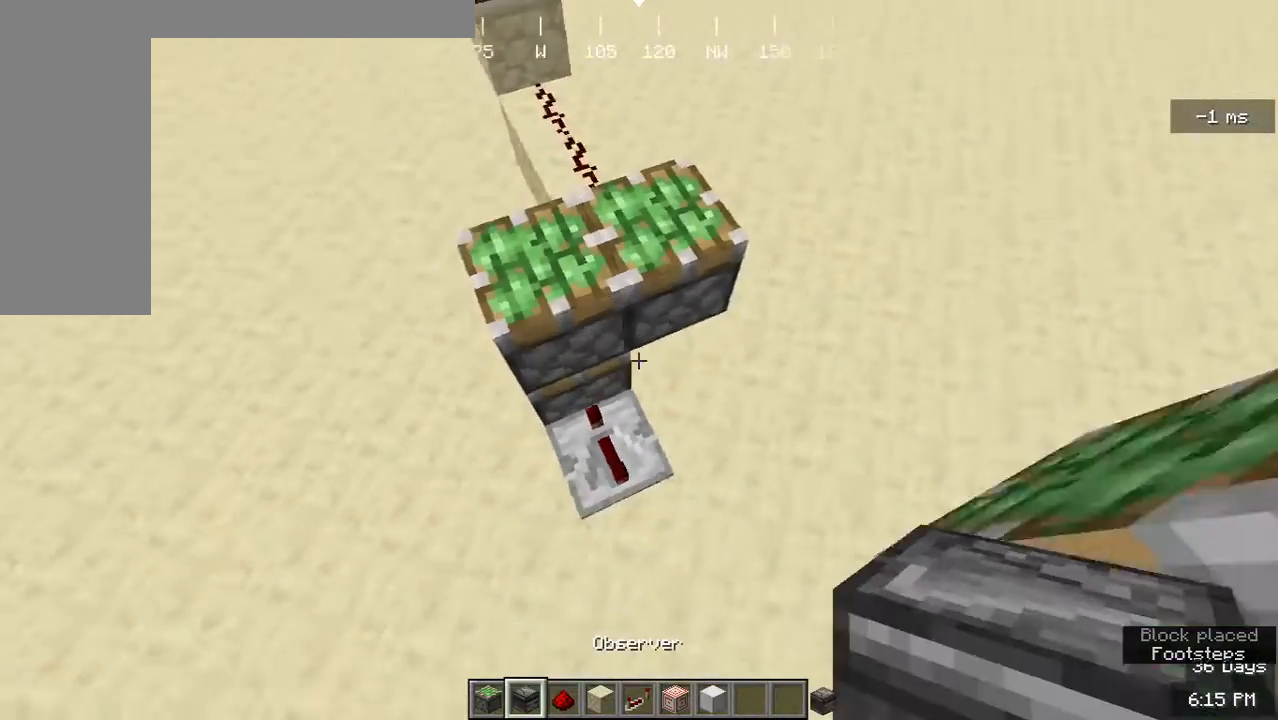
{"keys": [], "mouse": [], "events": [[67, "a", "down"], [367, "s", "down"], [400, "a", "up"], [500, "s", "up"]]}
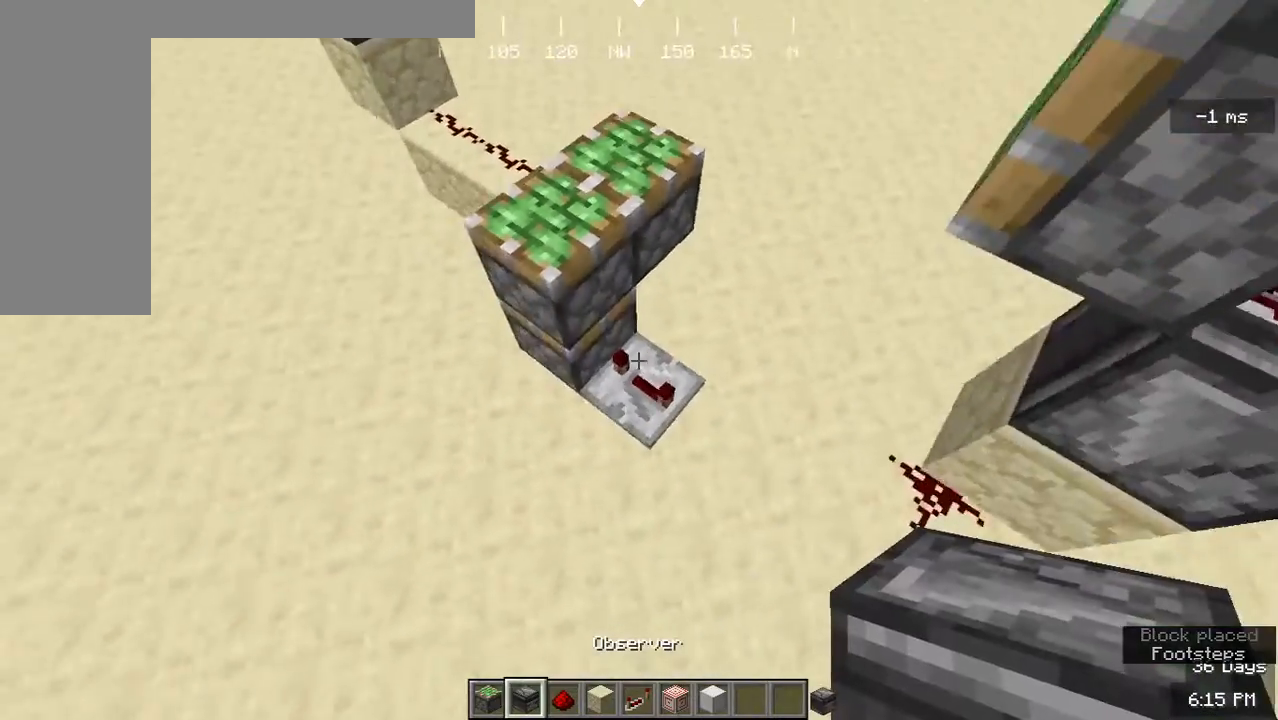
{"keys": [], "mouse": [], "events": []}
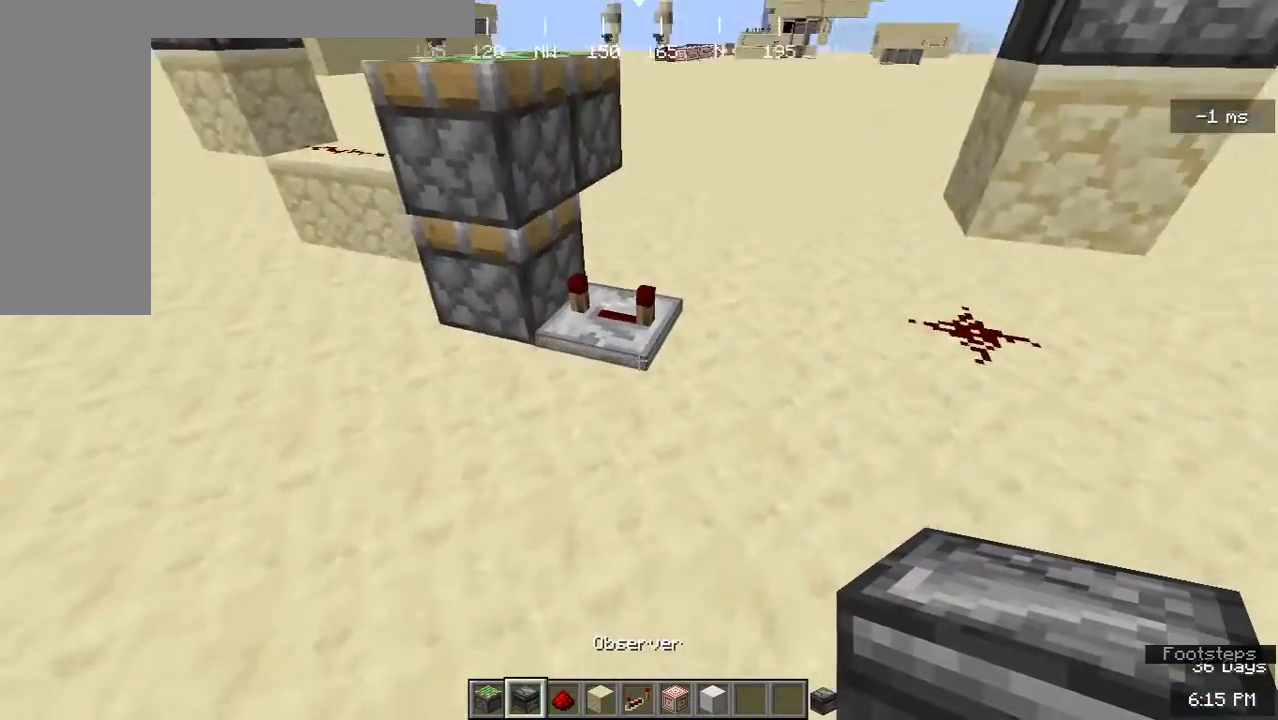
{"keys": [], "mouse": [], "events": []}
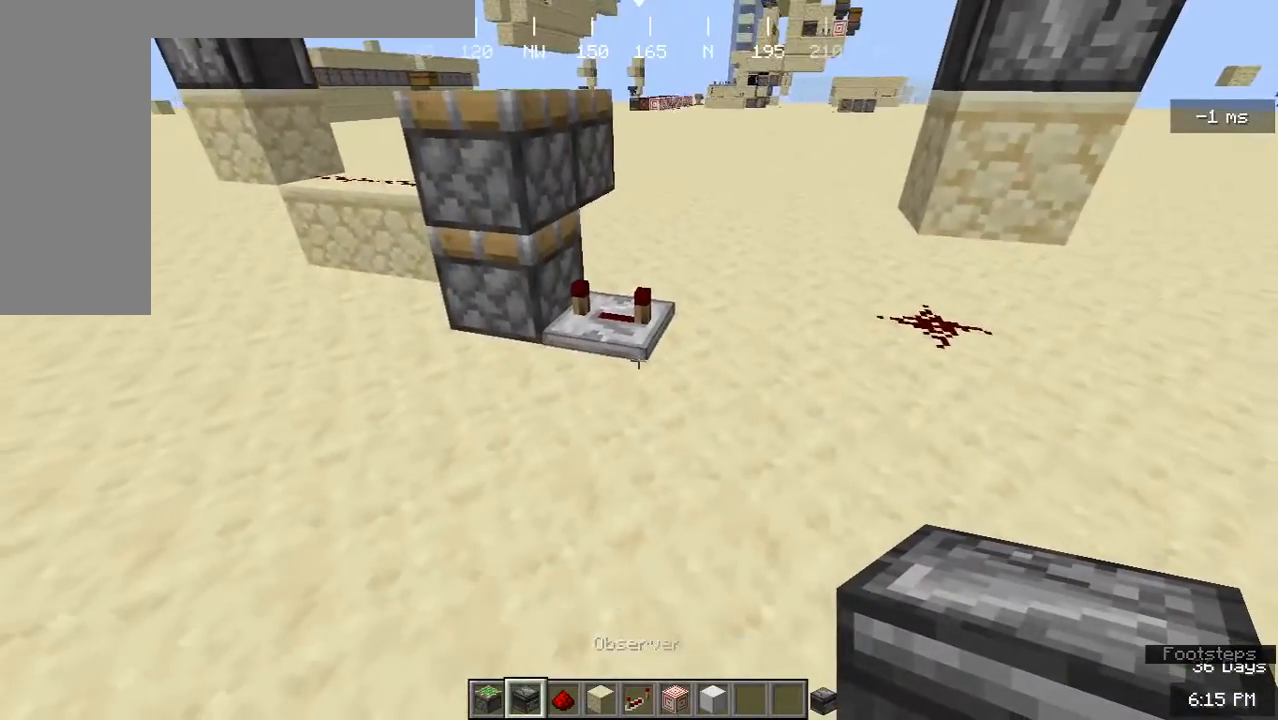
{"keys": [], "mouse": [], "events": [[133, "w", "down"], [267, "w", "up"]]}
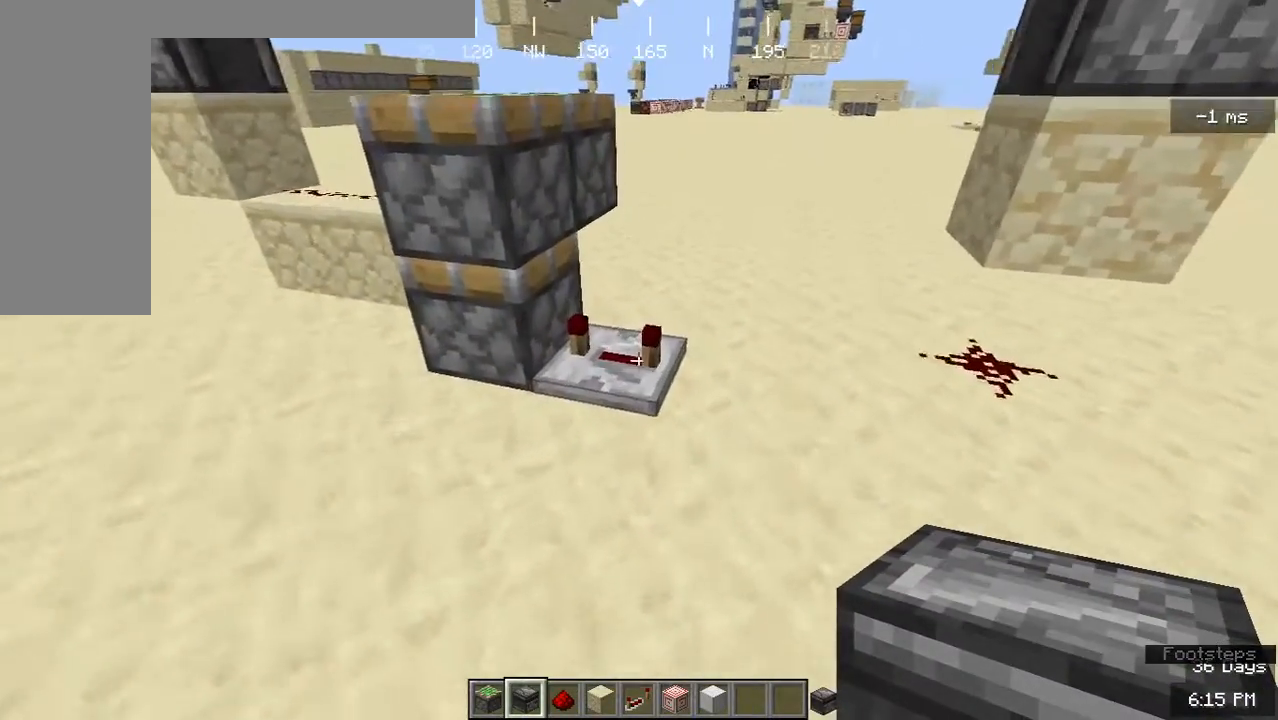
{"keys": [], "mouse": [], "events": [[100, "a", "down"], [233, "s", "down"], [300, "a", "up"], [500, "s", "up"]]}
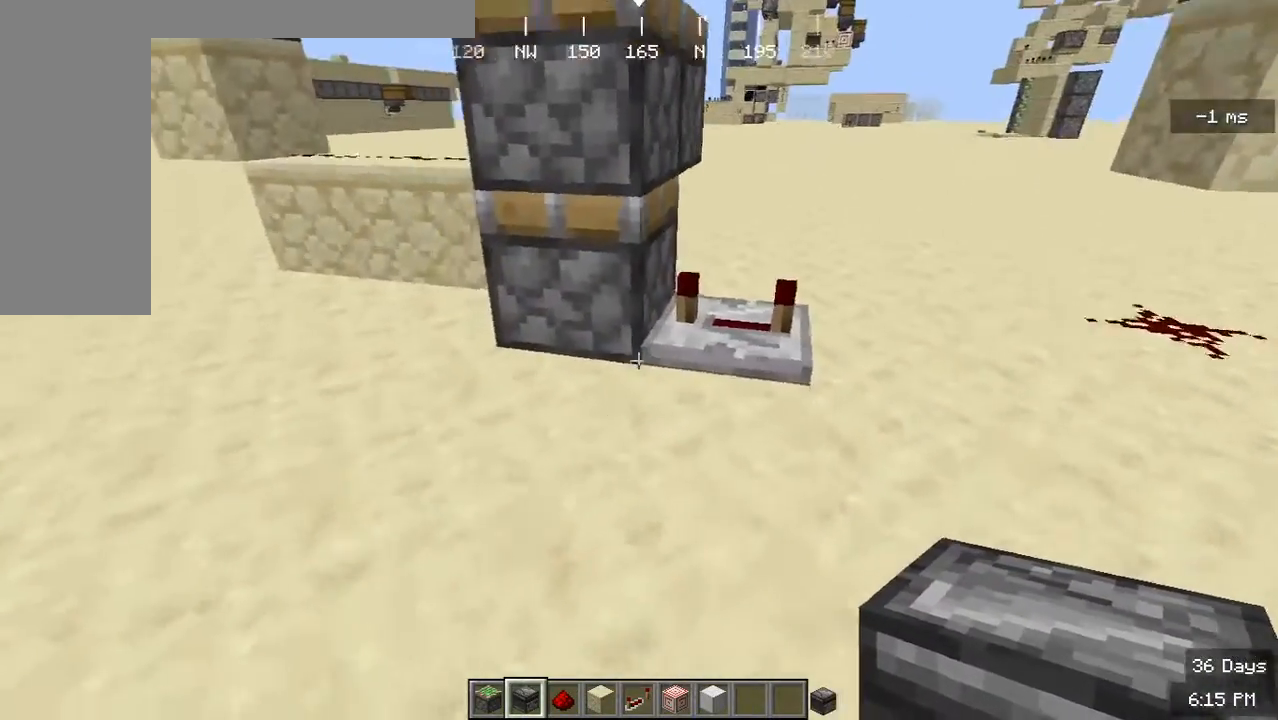
{"keys": ["w"], "mouse": [], "events": [[500, "w", "down"]]}
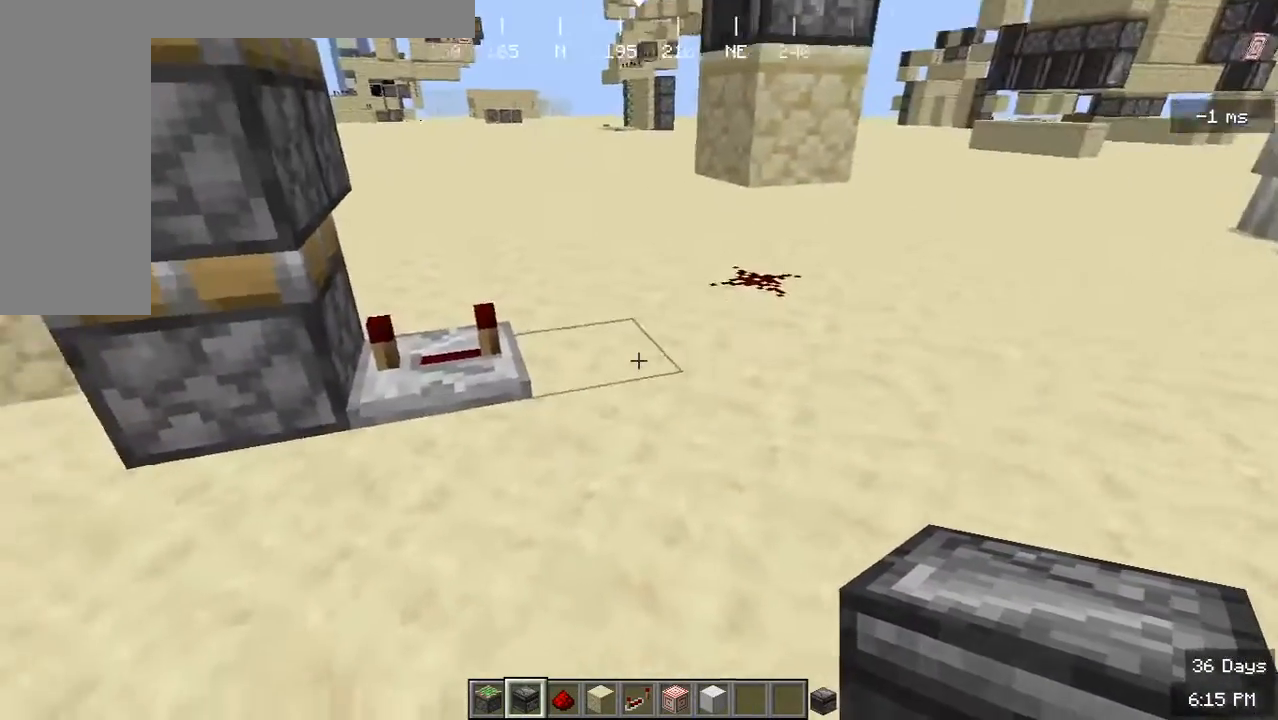
{"keys": [], "mouse": [], "events": [[300, "w", "up"]]}
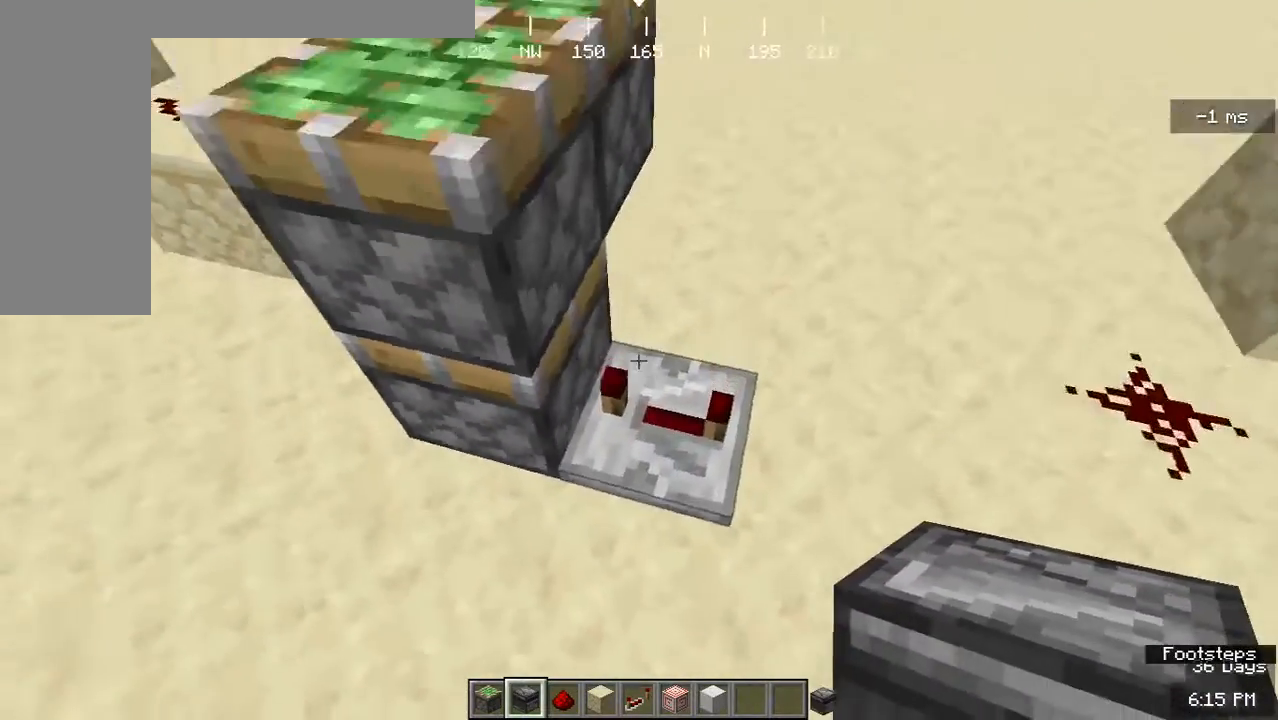
{"keys": [], "mouse": [], "events": [[400, "s", "down"], [500, "s", "up"]]}
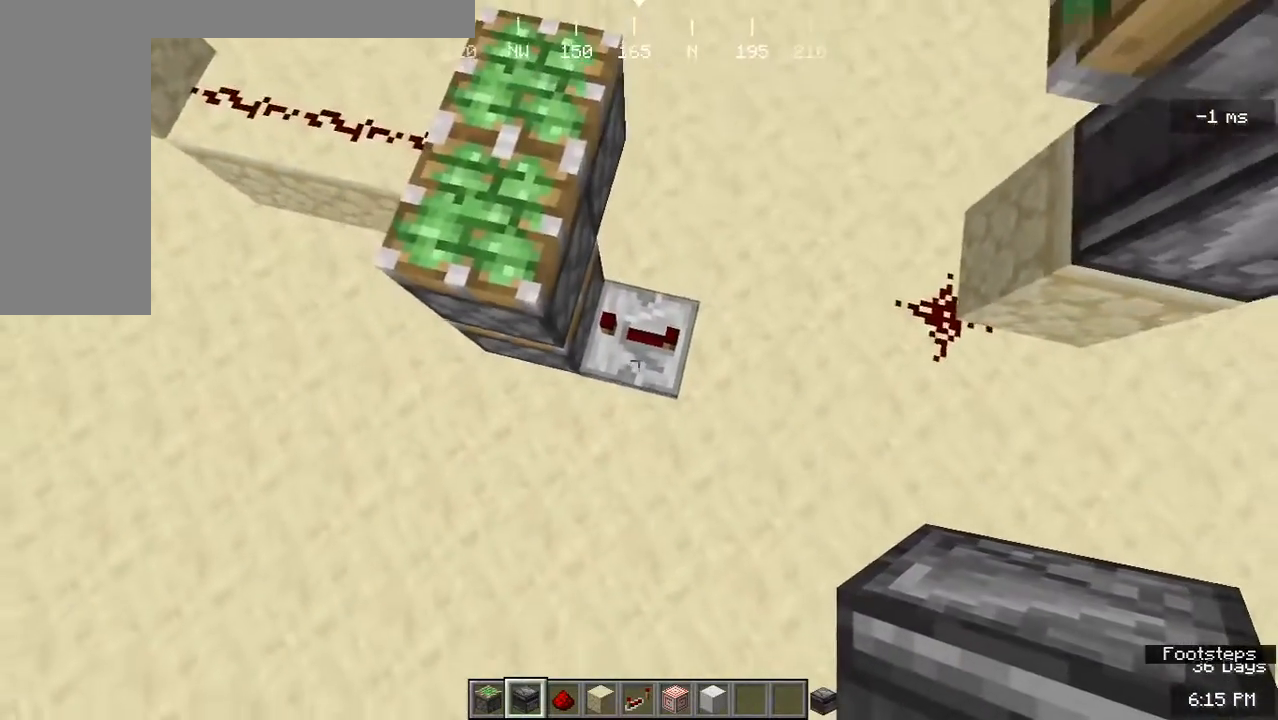
{"keys": [], "mouse": ["right"], "events": [[500, "mouse_right", "down"]]}
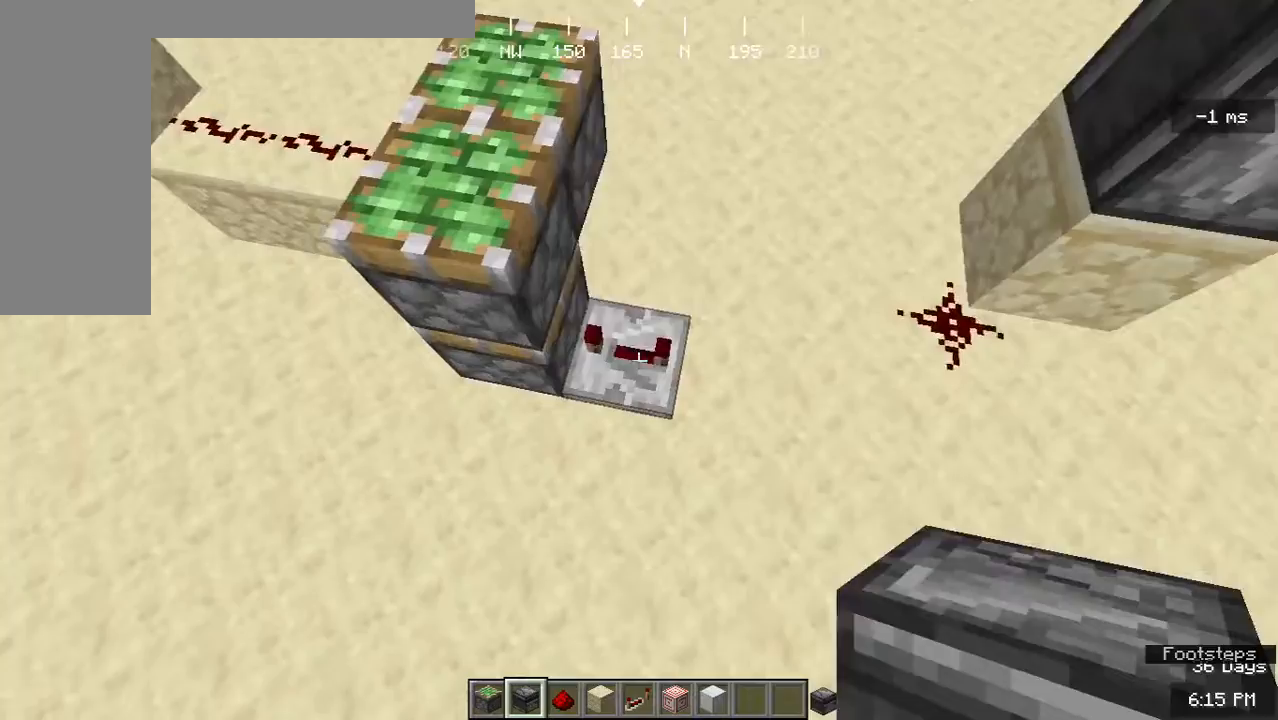
{"keys": [], "mouse": [], "events": [[133, "mouse_right", "up"]]}
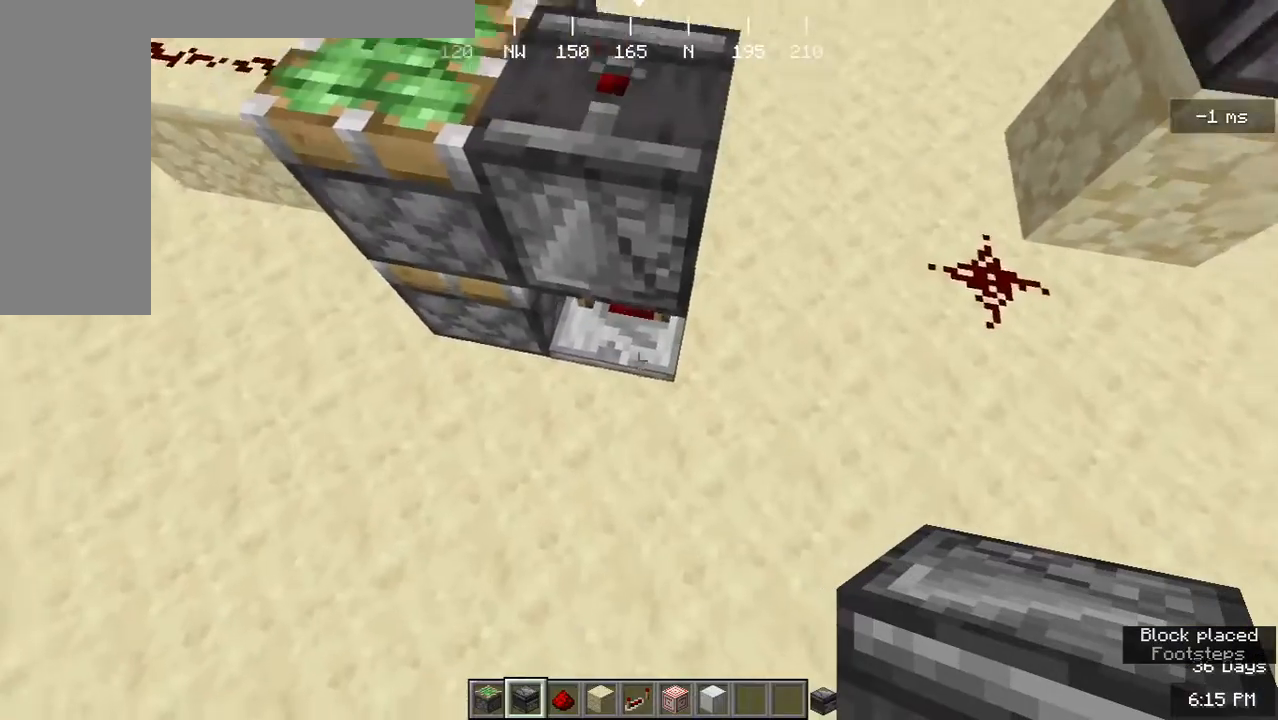
{"keys": [], "mouse": [], "events": []}
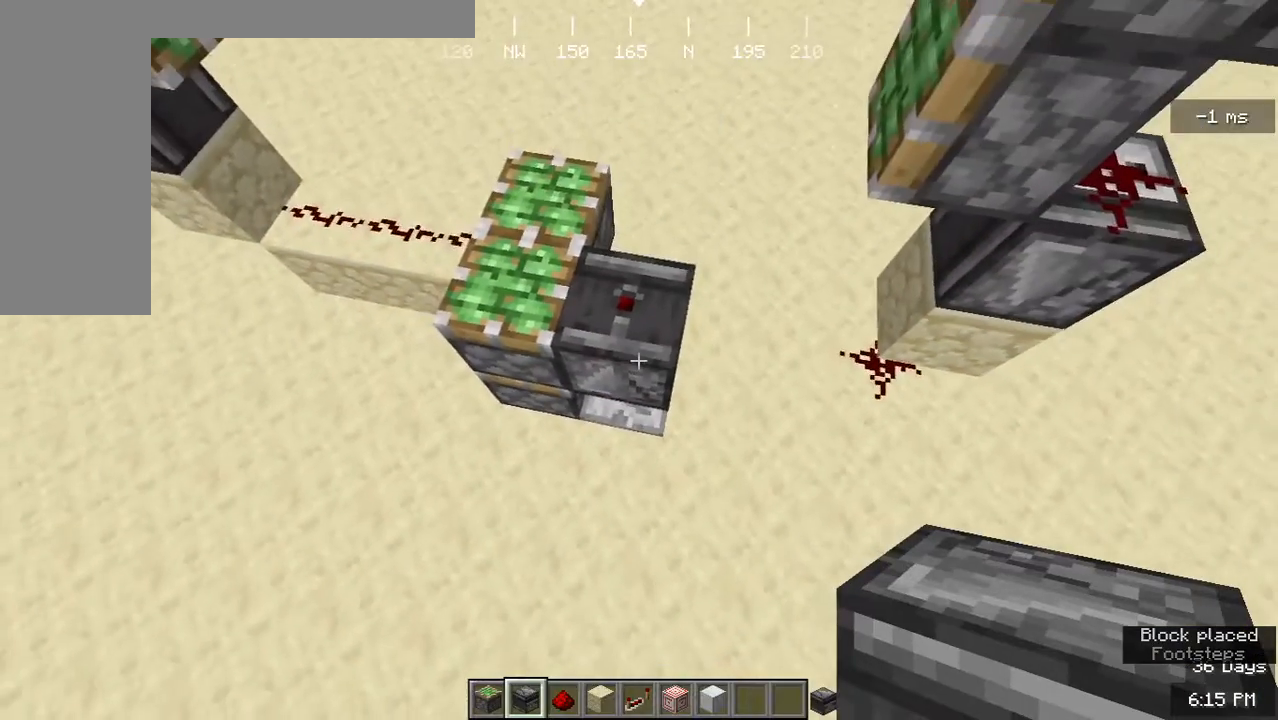
{"keys": [], "mouse": [], "events": []}
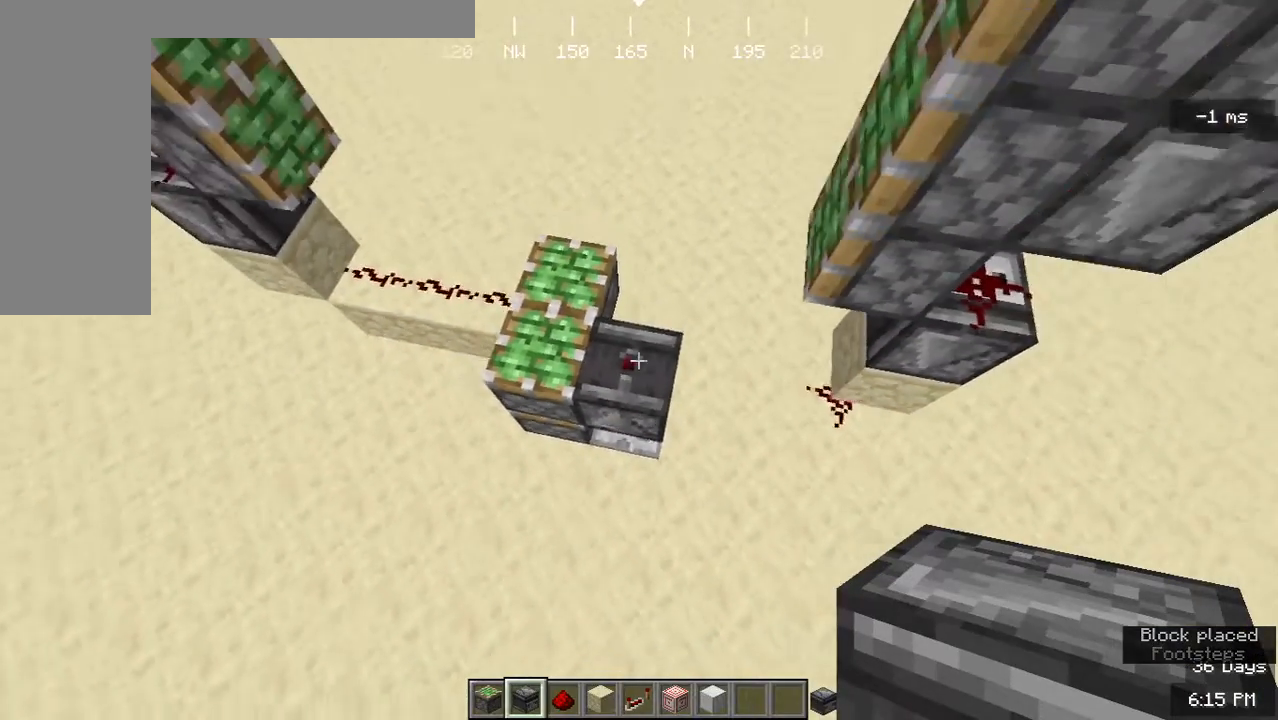
{"keys": [], "mouse": [], "events": []}
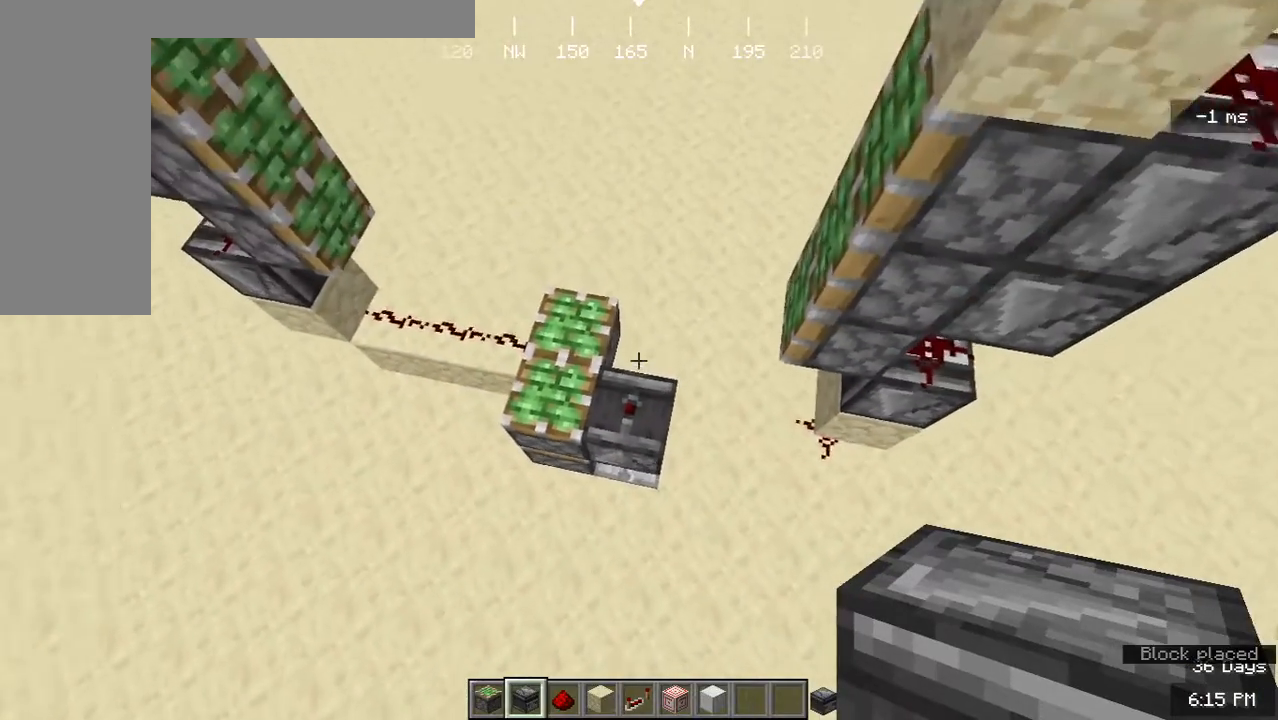
{"keys": [], "mouse": [], "events": [[300, "mouse_left", "down"], [400, "mouse_left", "up"]]}
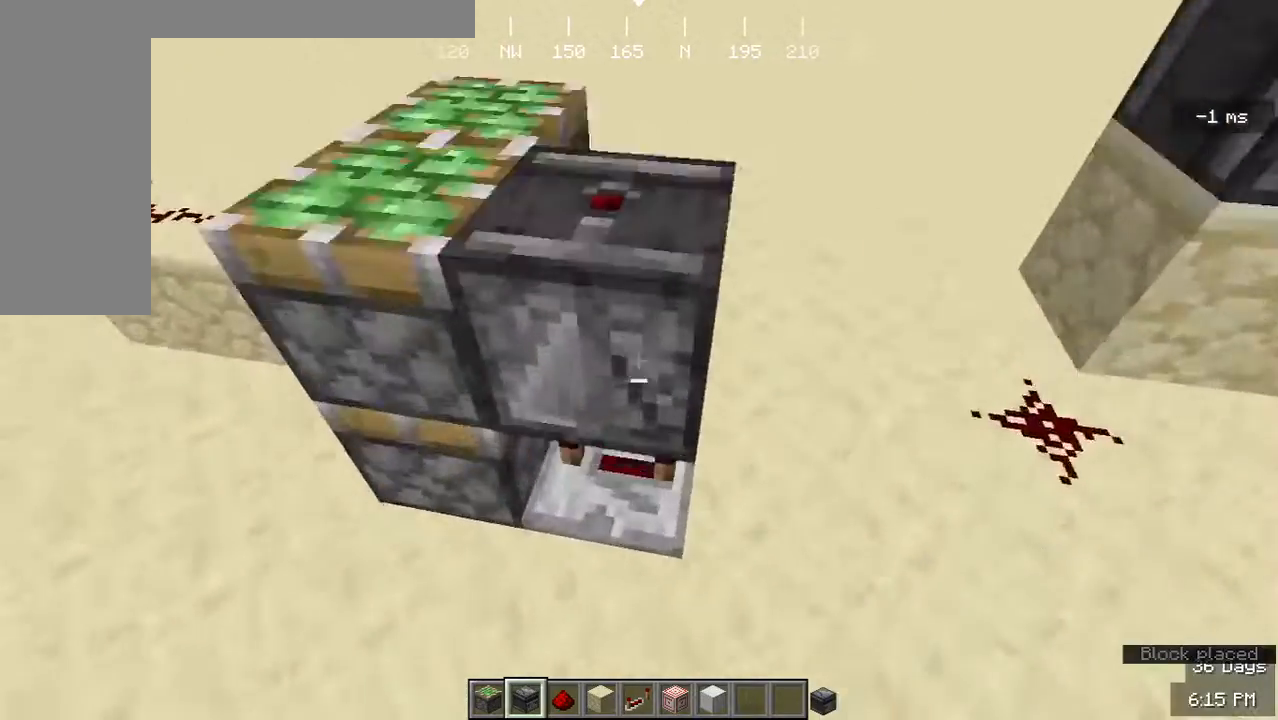
{"keys": [], "mouse": ["left"], "events": [[33, "w", "down"], [200, "w", "up"], [433, "mouse_left", "down"]]}